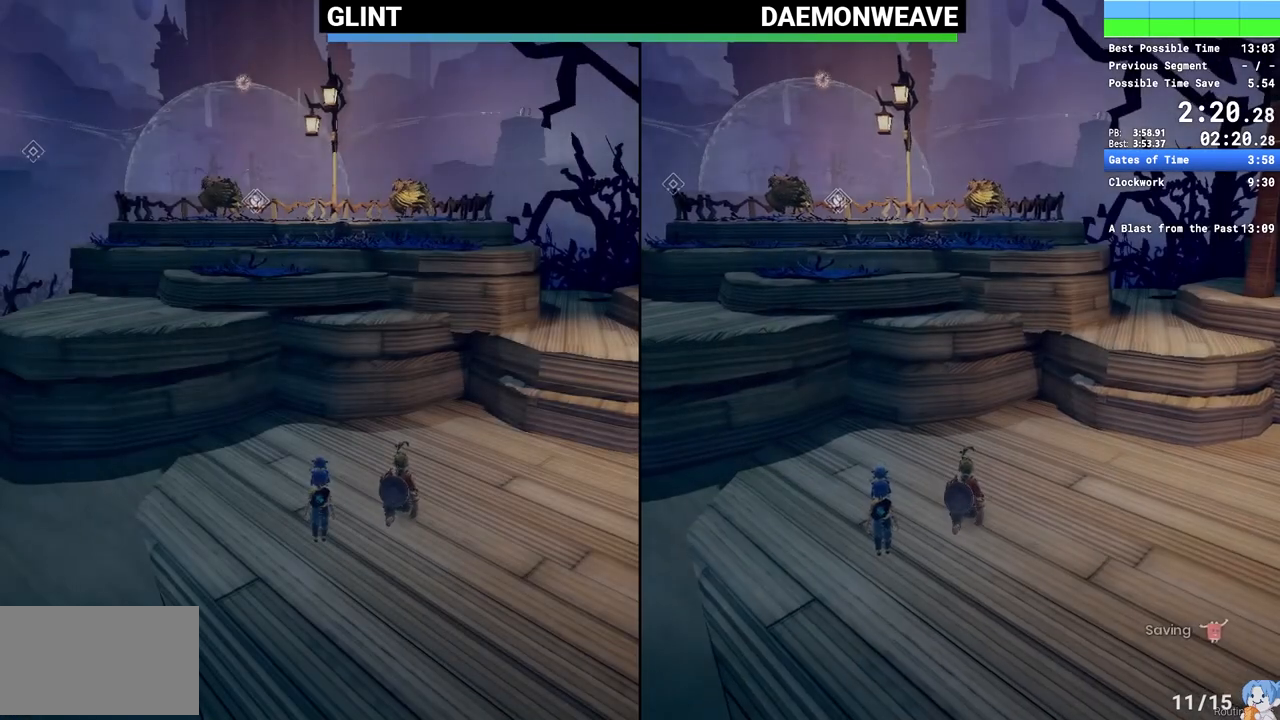
Gameplay with keyboard and mouse; each line is a JSON object with the keys and mouse buttons held at the frame after it. "events" lists presses ("down") and releases ("up") of "1", "2", "3", "4", "5", "a", "alt", "c", "caps_lock", "ctrl", "d", "e", "escape", "f", "q", "r", "s", "shift", "space", "tab", "v", "w", "x", "z", "mouse_left", "mouse_wheel", "mouse_right", "mouse_mb4" and "mouse_mb5" between this image and that frame as [ms after this image, input, new state], when the widget could be followed in between. "mouse_left", "mouse_wheel", "mouse_right", "mouse_mb4", "mouse_mb5" = the "left", "wheel", "right", "mb4", "mb5" buttons of the "mouse" list. No other keys are recorded. "wheel" means that the mouse wheel is clicked or scrolled. Mouse movement is not recorded.
{"keys": ["space", "w"], "mouse": [], "events": [[117, "w", "down"], [150, "mouse_right", "down"], [400, "mouse_right", "up"], [400, "space", "down"]]}
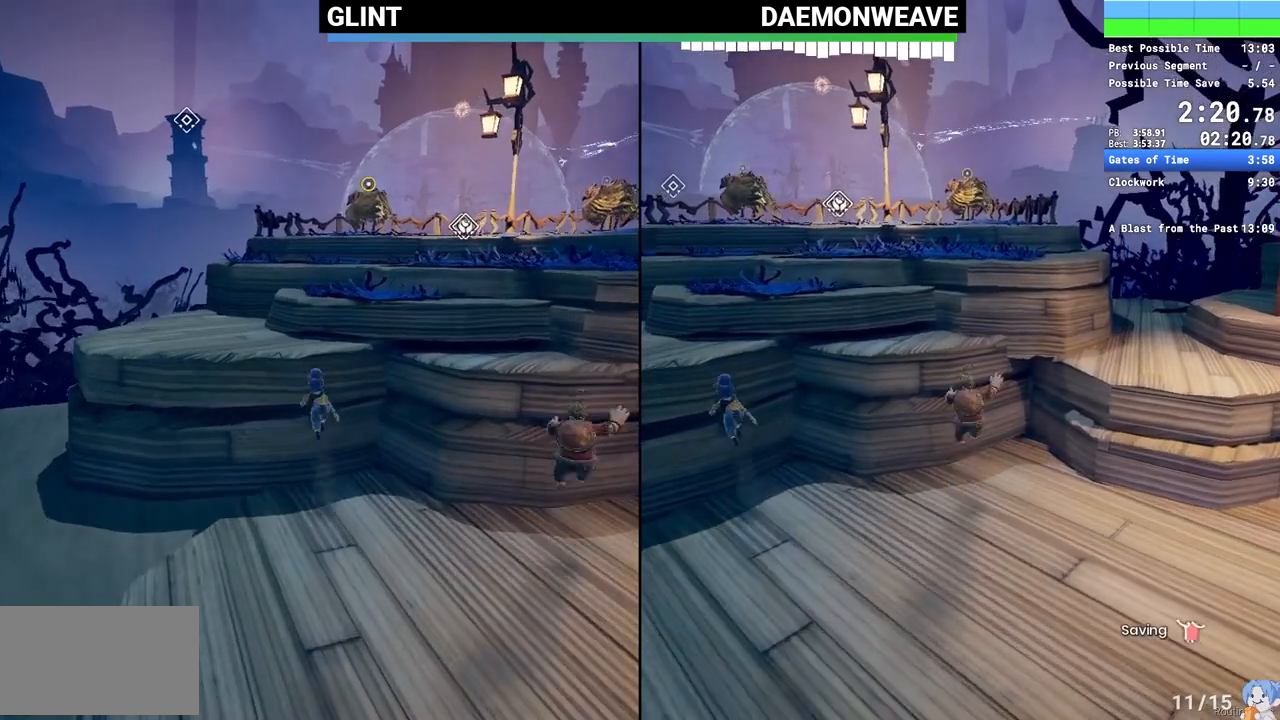
{"keys": ["space", "w"], "mouse": [], "events": [[33, "space", "up"], [83, "space", "down"], [200, "mouse_right", "down"], [217, "space", "up"], [467, "mouse_right", "up"], [500, "space", "down"]]}
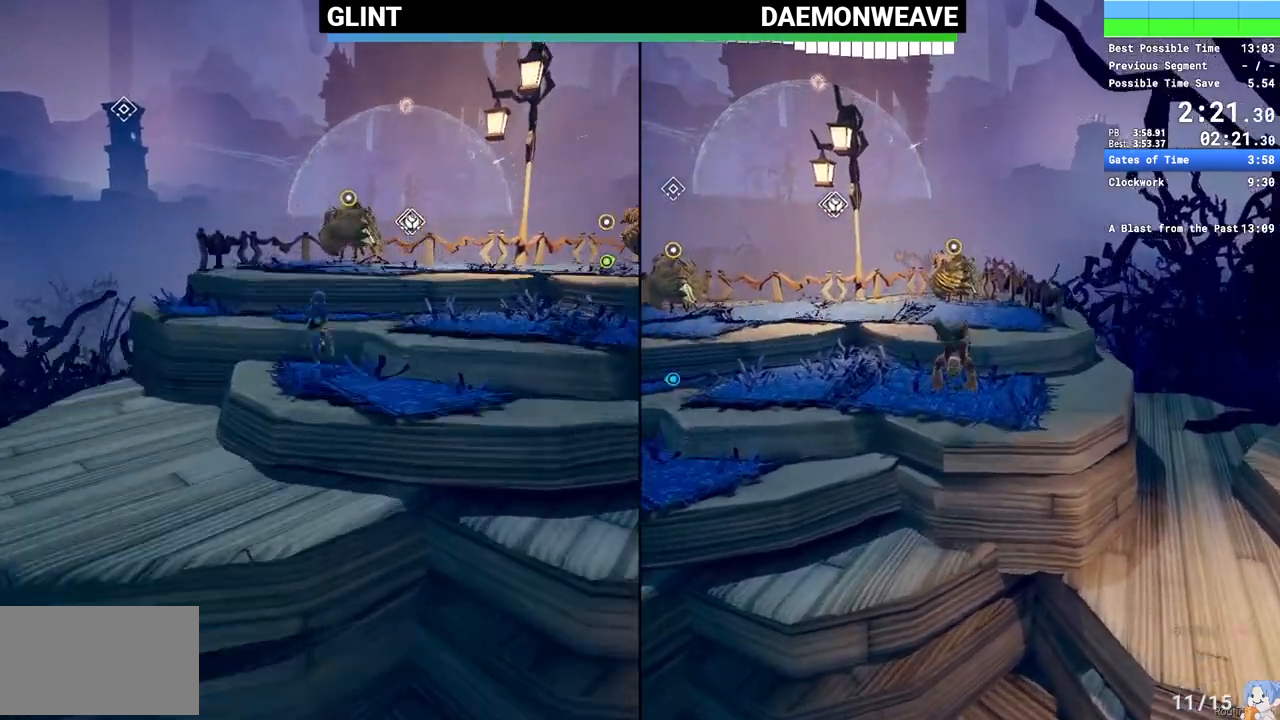
{"keys": ["w"], "mouse": [], "events": [[133, "space", "up"], [233, "space", "down"], [300, "mouse_right", "down"], [333, "space", "up"], [483, "mouse_right", "up"]]}
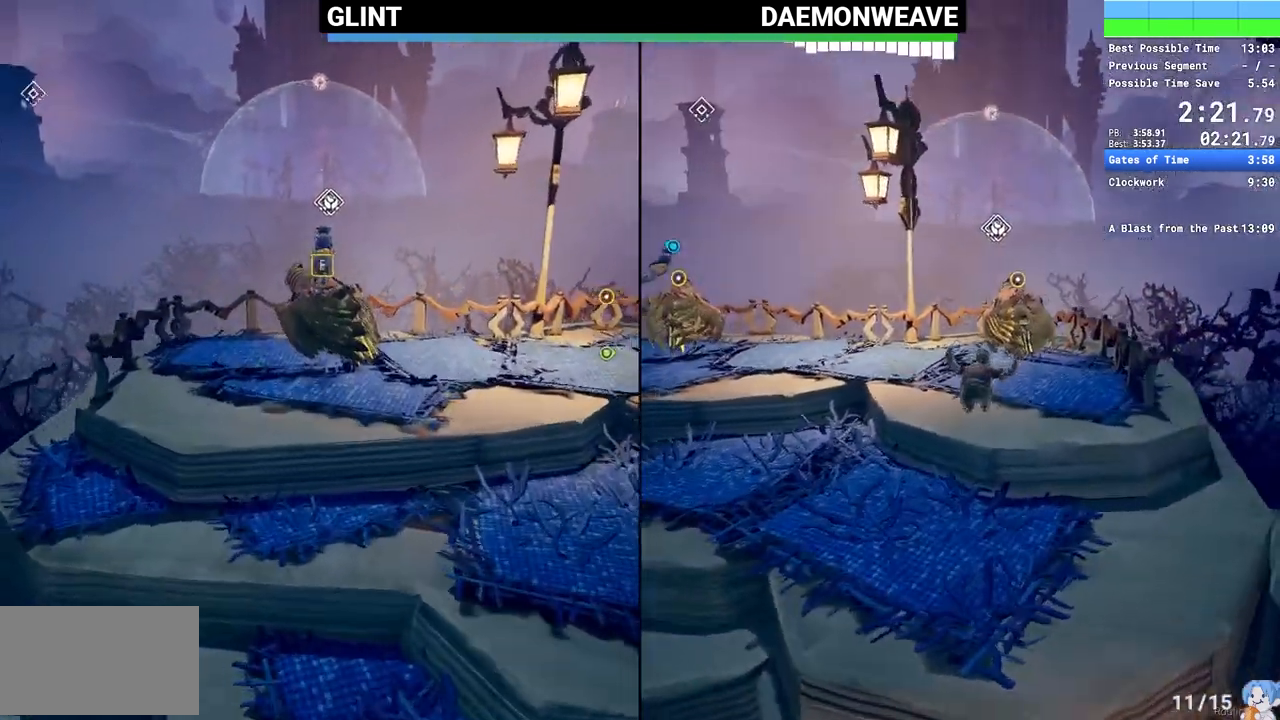
{"keys": ["w"], "mouse": [], "events": [[67, "e", "down"], [67, "w", "up"], [167, "e", "up"], [200, "e", "down"], [300, "e", "up"], [350, "space", "down"], [400, "w", "down"], [433, "space", "up"]]}
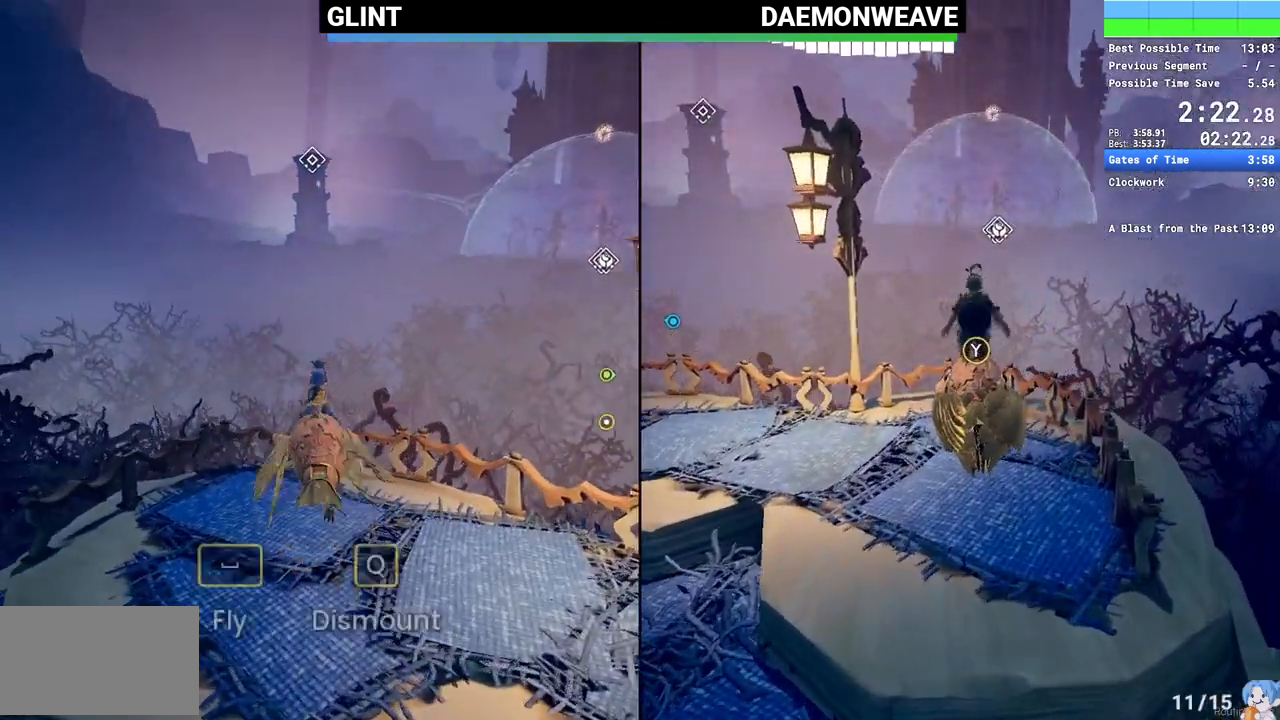
{"keys": ["w"], "mouse": ["right"], "events": [[133, "space", "down"], [267, "space", "up"], [500, "mouse_right", "down"]]}
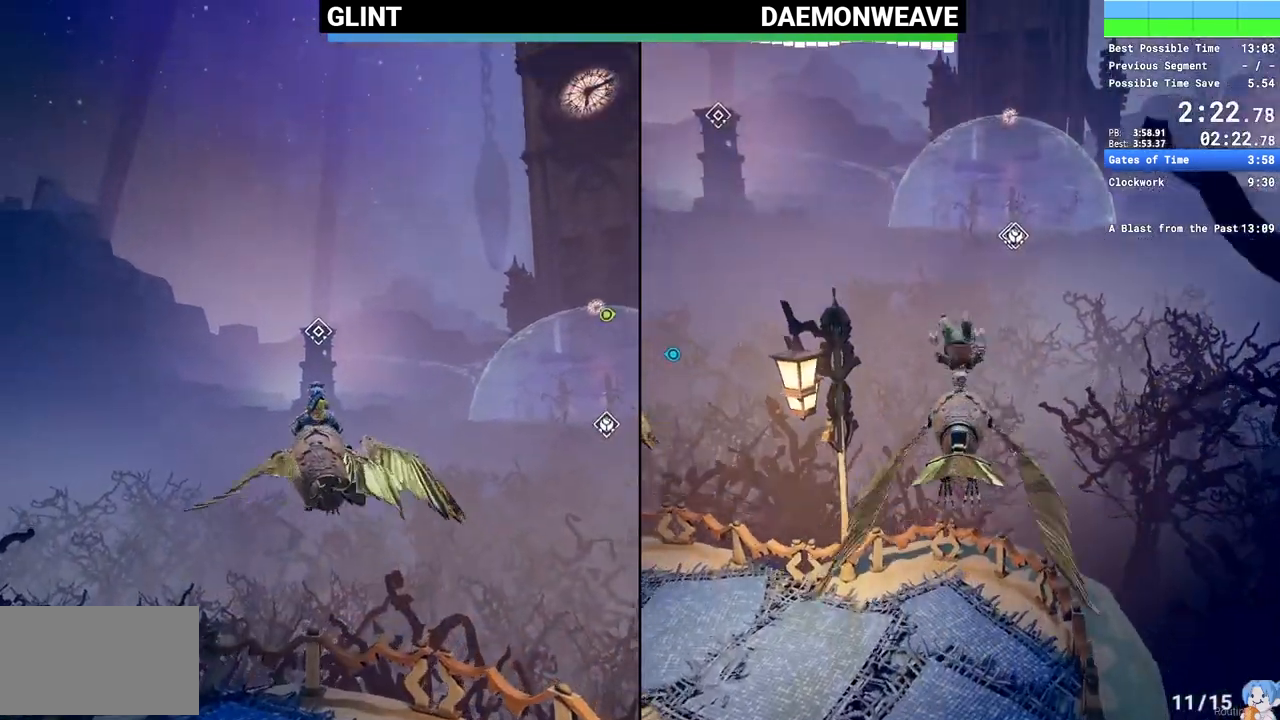
{"keys": ["w"], "mouse": [], "events": [[133, "mouse_right", "up"], [217, "mouse_right", "down"], [317, "mouse_right", "up"], [400, "mouse_right", "down"], [500, "mouse_right", "up"]]}
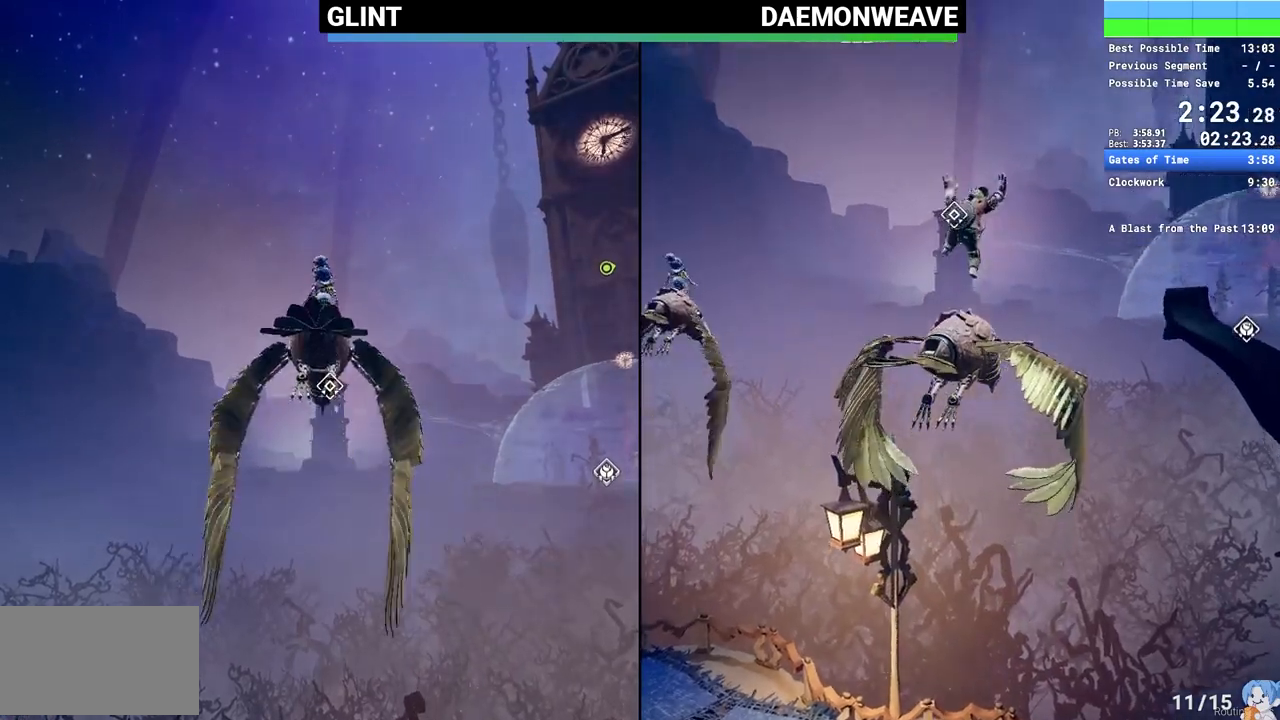
{"keys": ["w"], "mouse": ["right"], "events": [[83, "mouse_right", "down"], [183, "mouse_right", "up"], [267, "mouse_right", "down"], [383, "mouse_right", "up"], [467, "mouse_right", "down"]]}
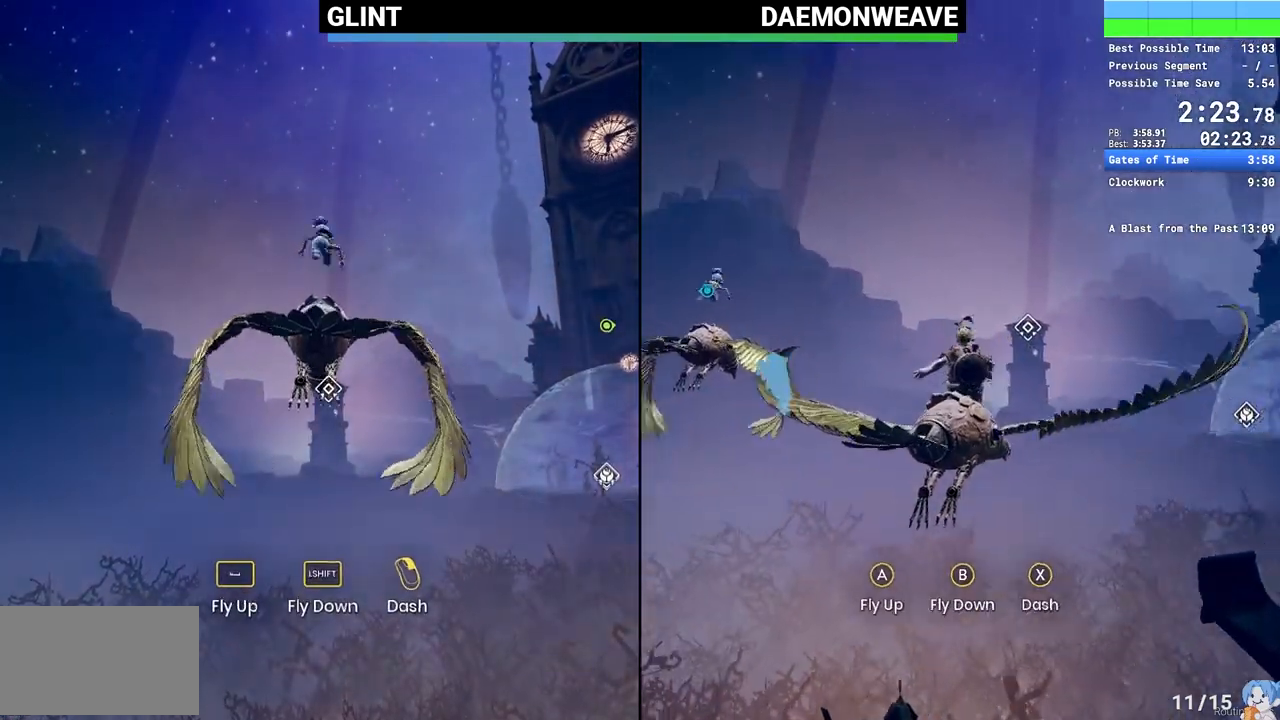
{"keys": ["w"], "mouse": ["right"], "events": [[67, "mouse_right", "up"], [150, "mouse_right", "down"], [250, "mouse_right", "up"], [333, "mouse_right", "down"], [433, "mouse_right", "up"], [500, "mouse_right", "down"]]}
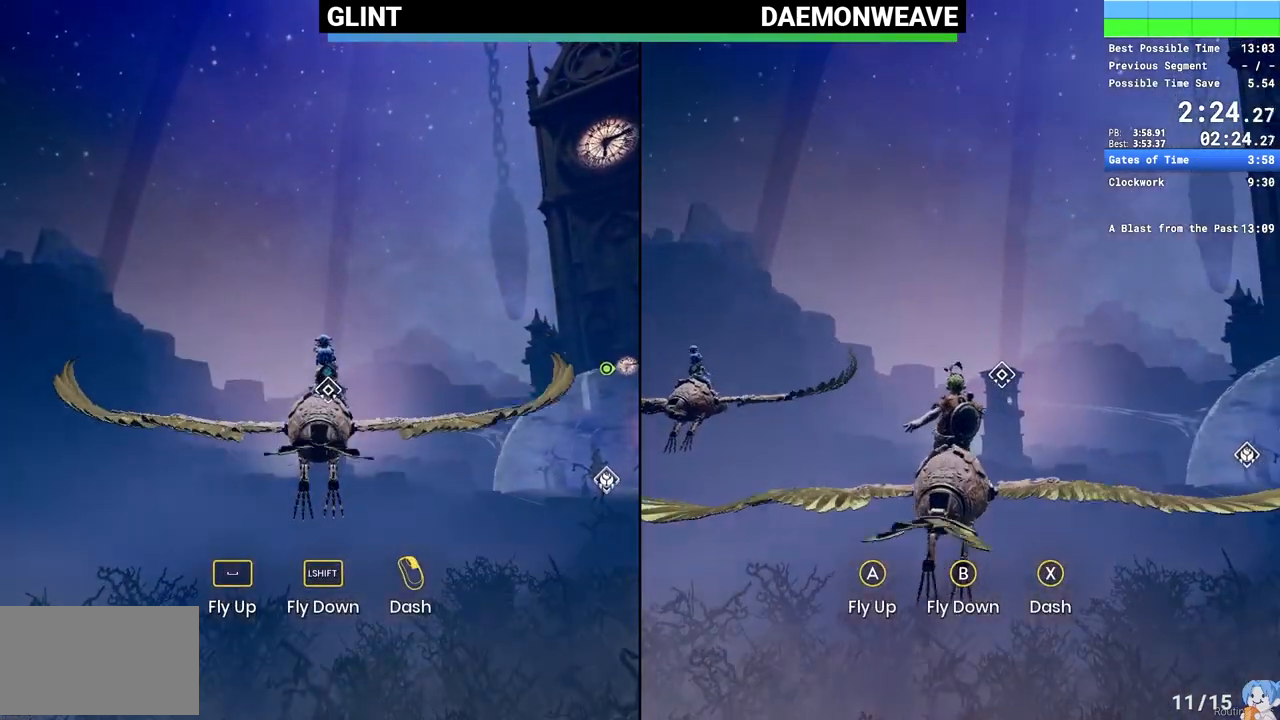
{"keys": ["w"], "mouse": ["right"], "events": [[117, "mouse_right", "up"], [200, "mouse_right", "down"], [317, "mouse_right", "up"], [383, "mouse_right", "down"]]}
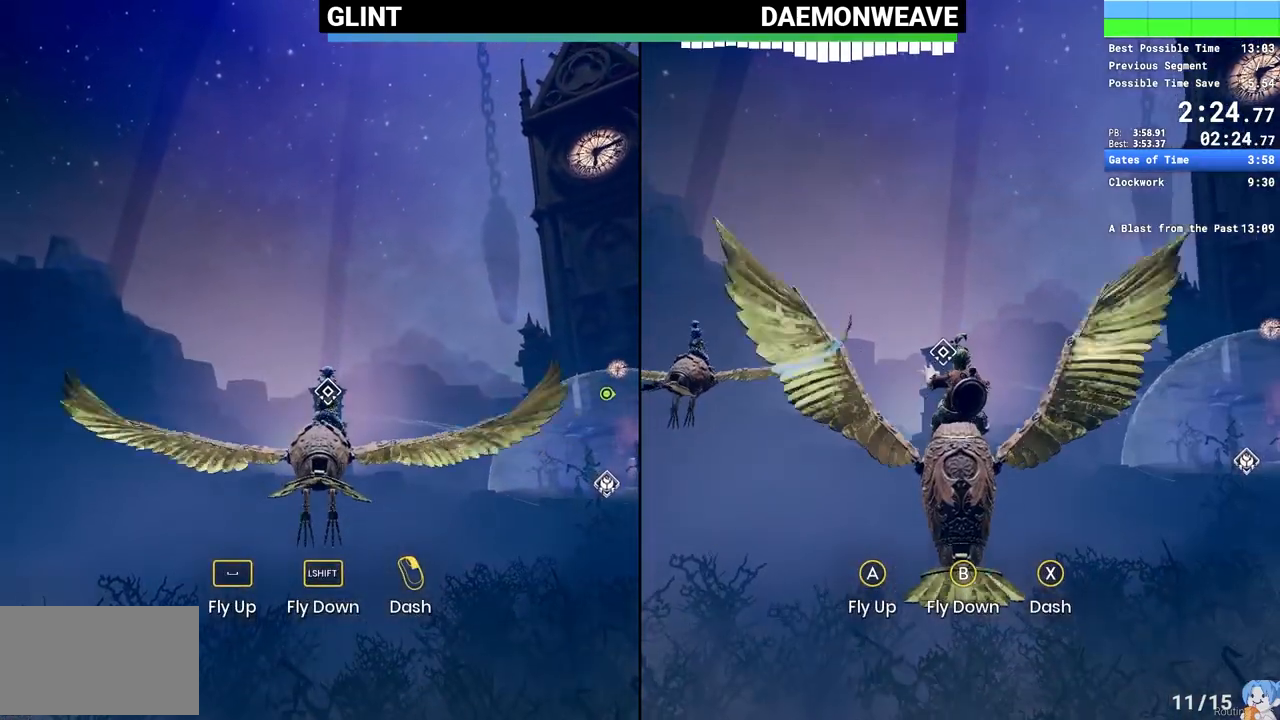
{"keys": ["w"], "mouse": ["right"], "events": [[17, "mouse_right", "up"], [83, "mouse_right", "down"], [183, "mouse_right", "up"], [267, "mouse_right", "down"], [367, "mouse_right", "up"], [450, "mouse_right", "down"]]}
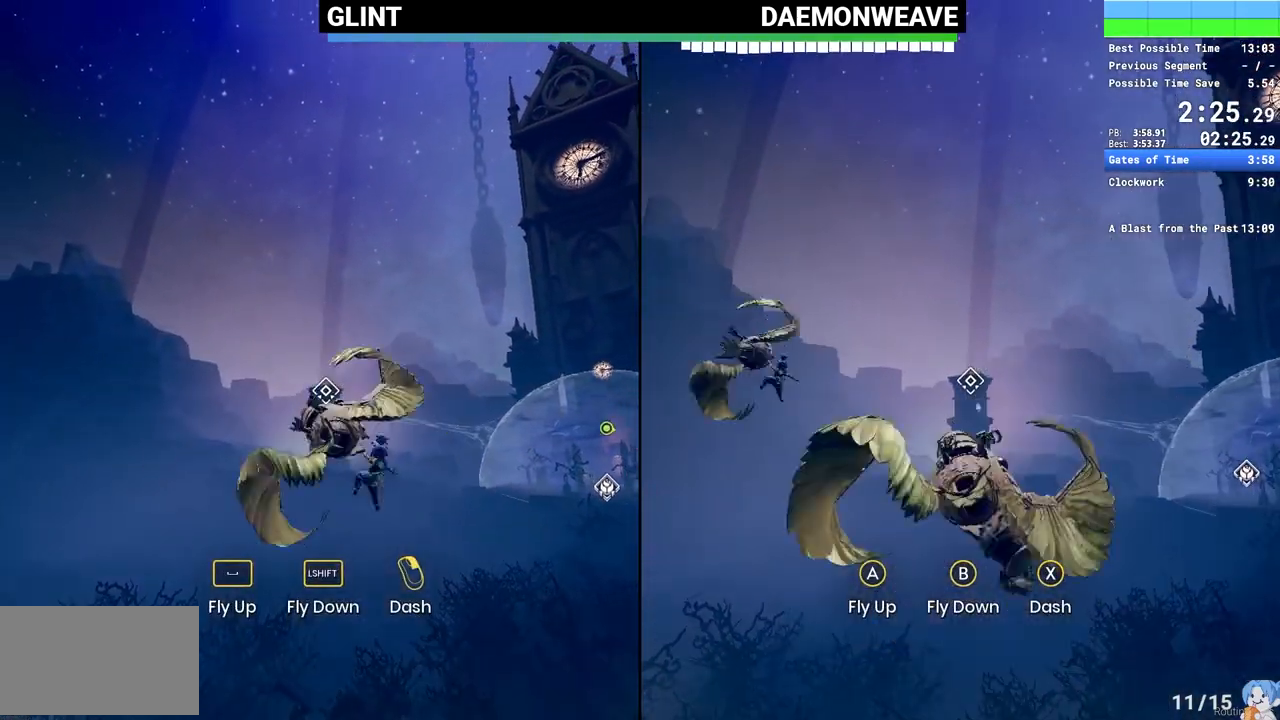
{"keys": ["w"], "mouse": [], "events": [[50, "mouse_right", "up"], [133, "mouse_right", "down"], [250, "mouse_right", "up"], [333, "mouse_right", "down"], [450, "mouse_right", "up"]]}
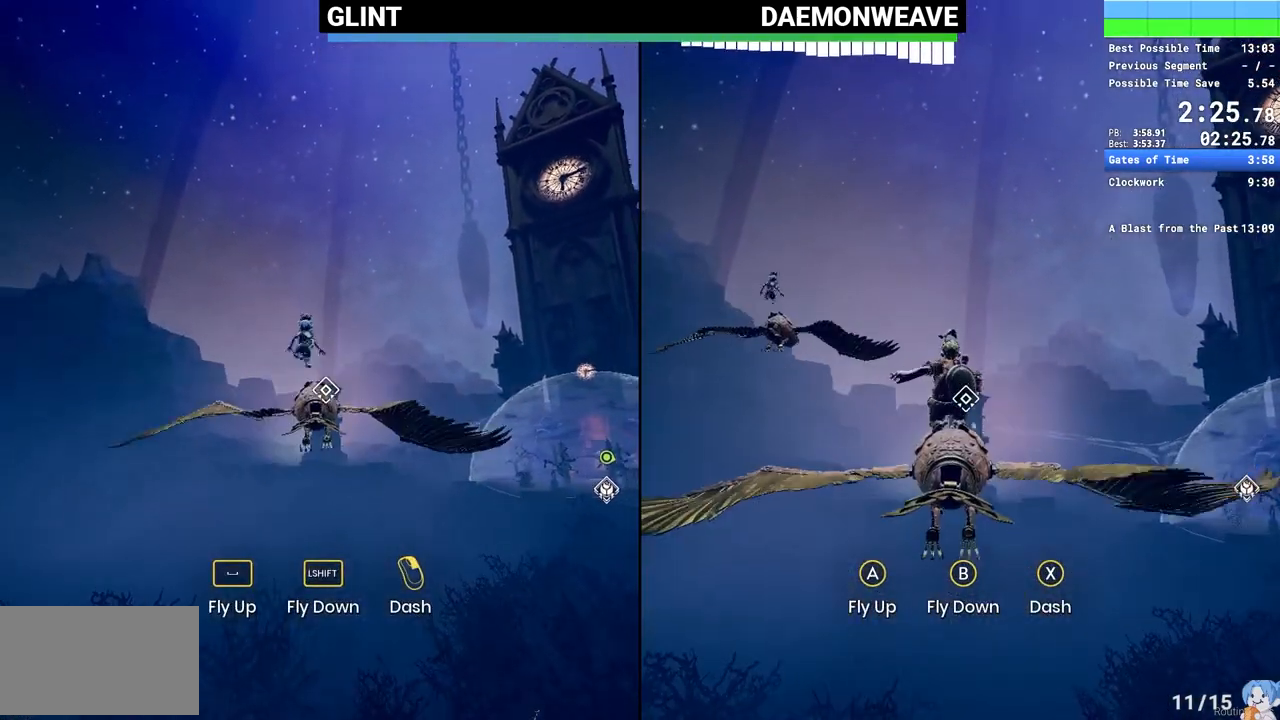
{"keys": ["w"], "mouse": ["right"], "events": [[50, "mouse_right", "down"], [150, "mouse_right", "up"], [300, "mouse_right", "down"], [383, "mouse_right", "up"], [500, "mouse_right", "down"]]}
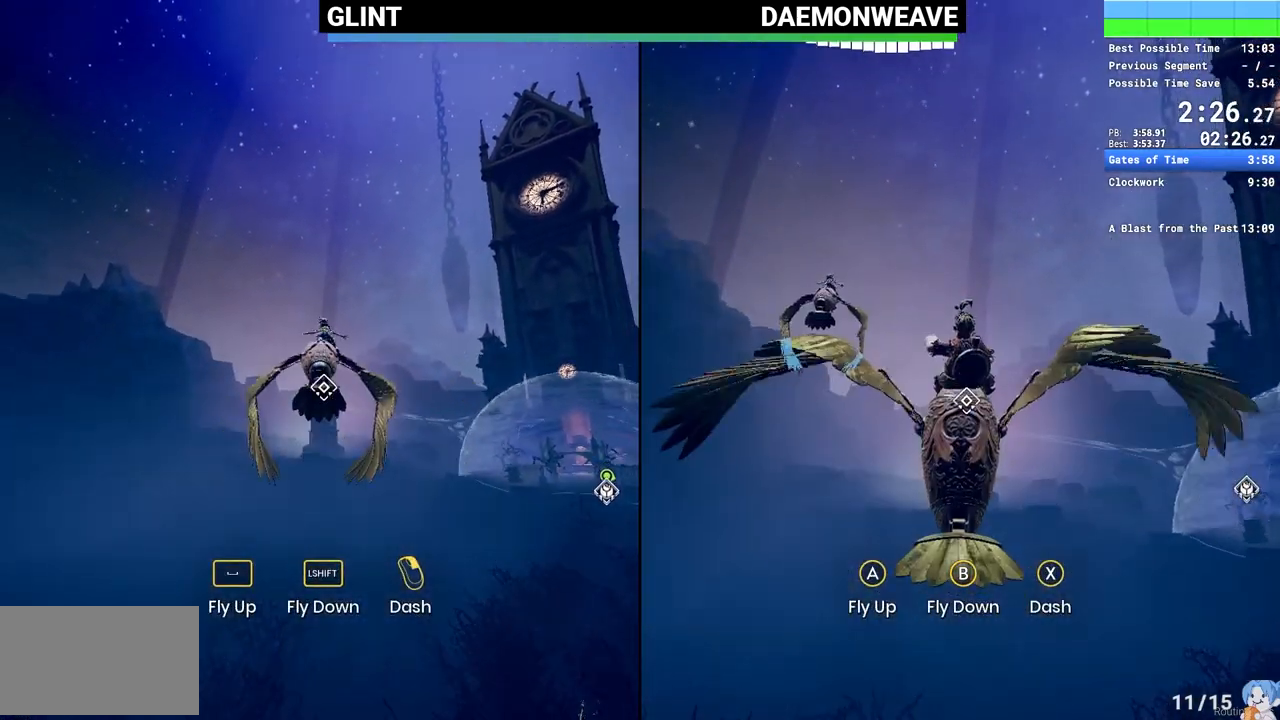
{"keys": ["w"], "mouse": [], "events": [[100, "mouse_right", "up"], [200, "mouse_right", "down"], [283, "mouse_right", "up"], [383, "mouse_right", "down"], [467, "mouse_right", "up"]]}
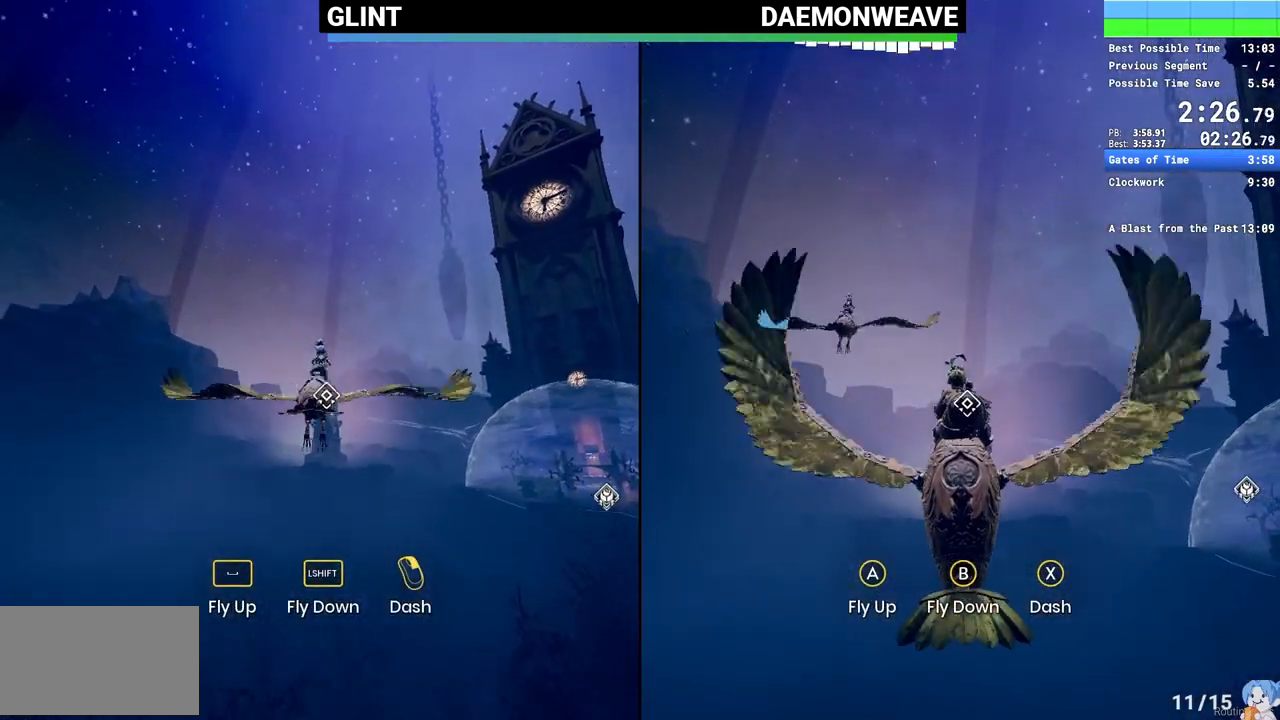
{"keys": ["w"], "mouse": [], "events": [[50, "mouse_right", "down"], [150, "mouse_right", "up"], [233, "mouse_right", "down"], [317, "mouse_right", "up"], [400, "mouse_right", "down"], [500, "mouse_right", "up"]]}
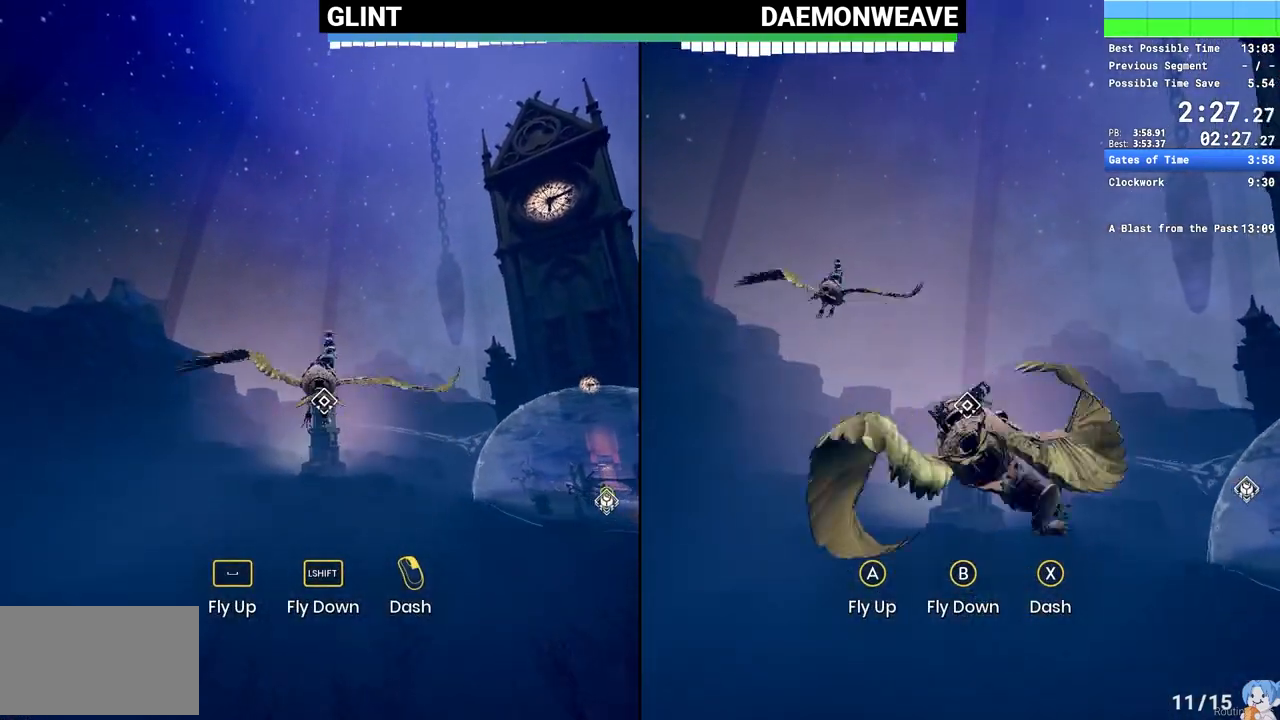
{"keys": ["w"], "mouse": ["right"], "events": [[83, "mouse_right", "down"], [183, "mouse_right", "up"], [267, "mouse_right", "down"], [383, "mouse_right", "up"], [450, "mouse_right", "down"]]}
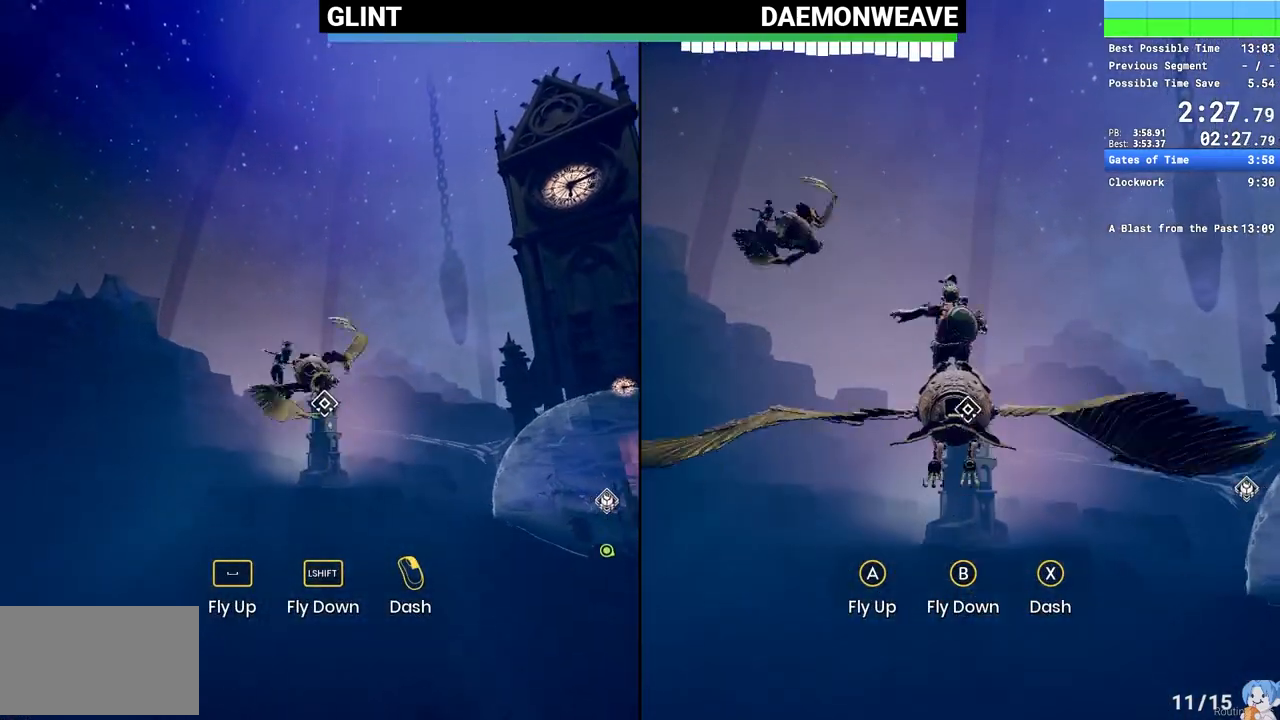
{"keys": ["w"], "mouse": [], "events": [[67, "mouse_right", "up"], [150, "mouse_right", "down"], [250, "mouse_right", "up"], [317, "mouse_right", "down"], [433, "mouse_right", "up"]]}